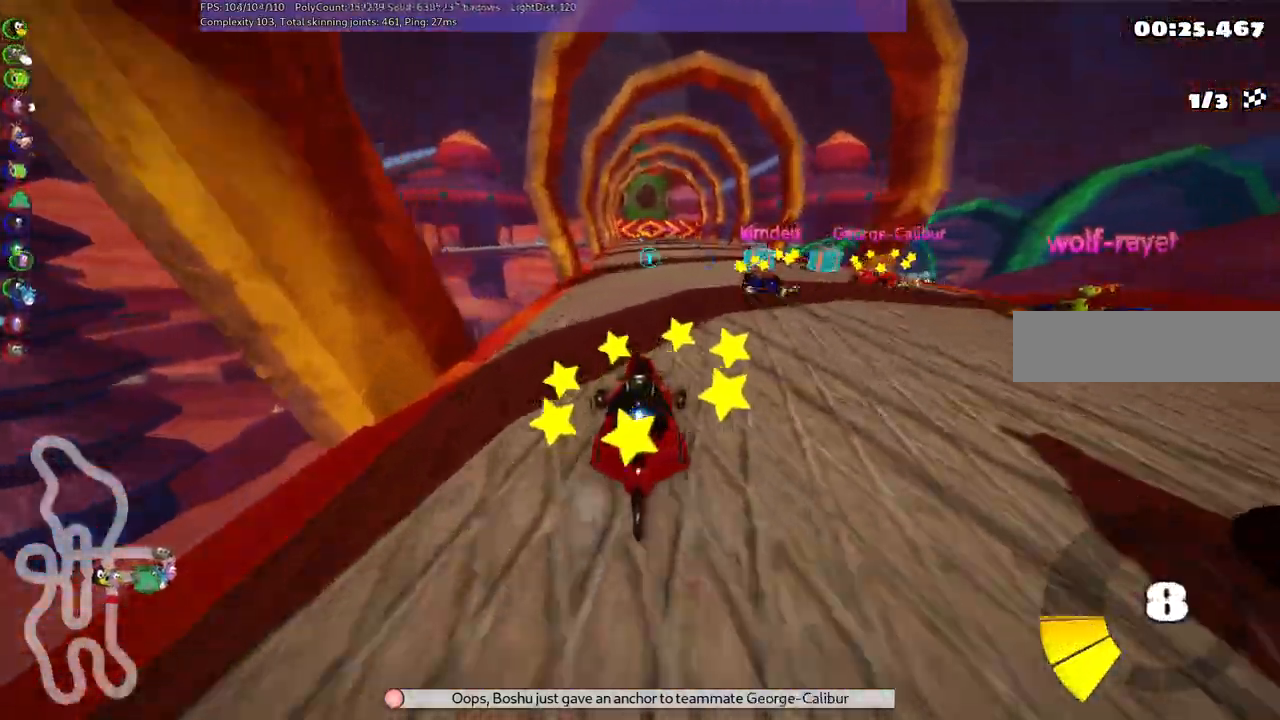
Gameplay with keyboard; each line is a JSON object with the keys held at the frame after it. "events" lists presses ("down") and releases ("up") of ".", "/", "alt_r", "b", "c", "comma", "ctrl_r", "d", "down", "f", "g", "h", "j", "k", "l", "left", "m", "n", "quote", "return", "right", "semicolon", "shift_r", "space", "super", "up" and "v" between this image and that frame as [ms after this image, input, new state], when the widget could be followed in between. No other keys are recorded. Mouse input is not recorded.
{"keys": ["right", "up"], "events": [[483, "right", "down"]]}
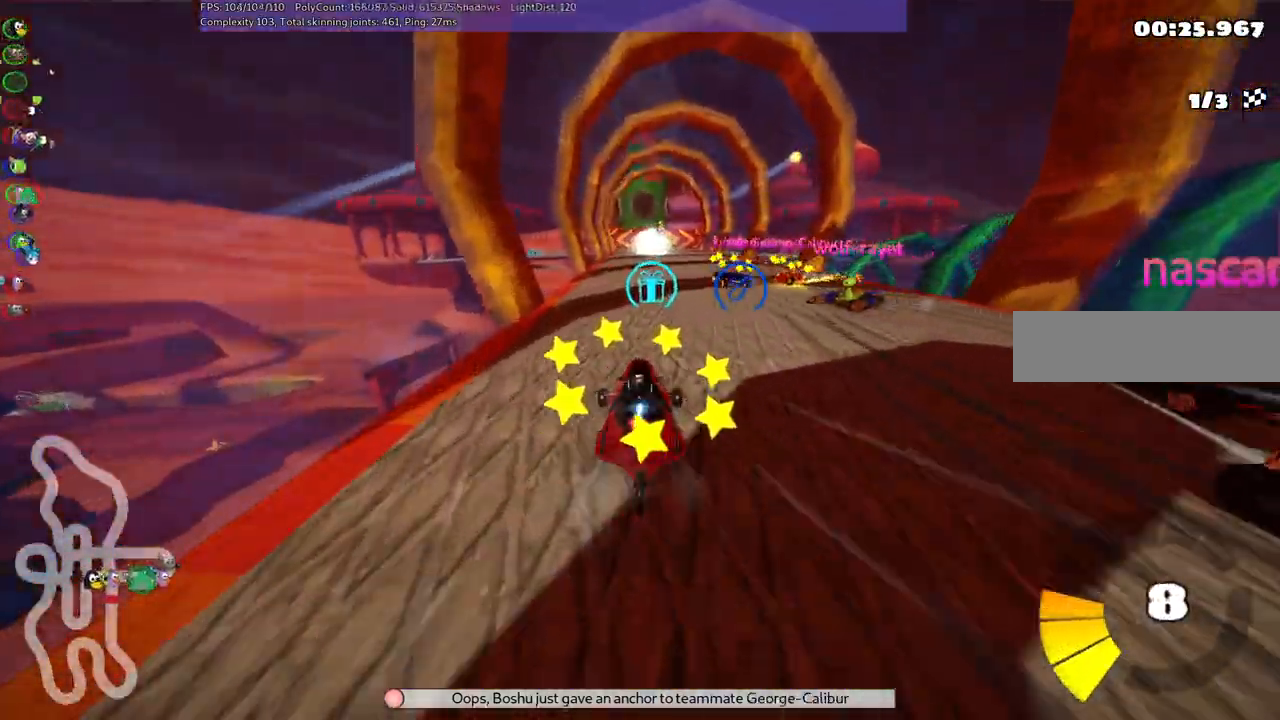
{"keys": ["left", "up"], "events": [[83, "right", "up"], [417, "left", "down"]]}
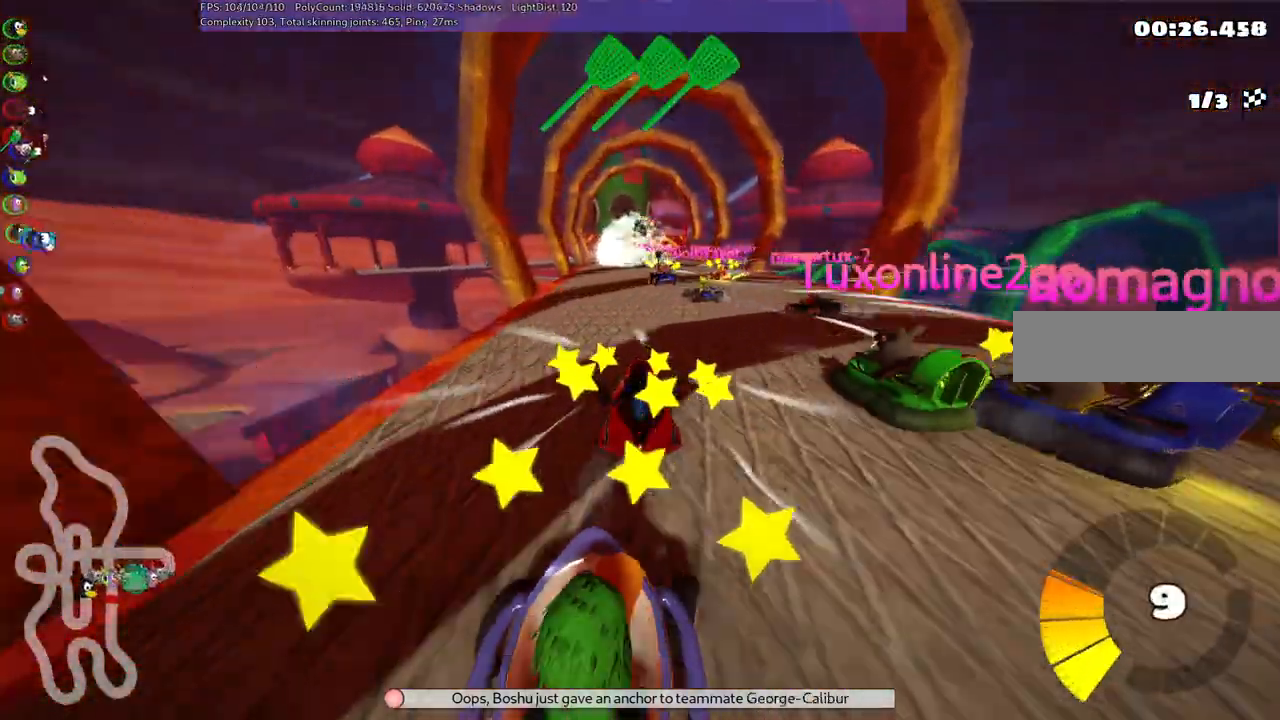
{"keys": ["left", "m", "up"], "events": [[133, "left", "up"], [183, "right", "down"], [217, "m", "down"], [283, "left", "down"], [383, "right", "up"]]}
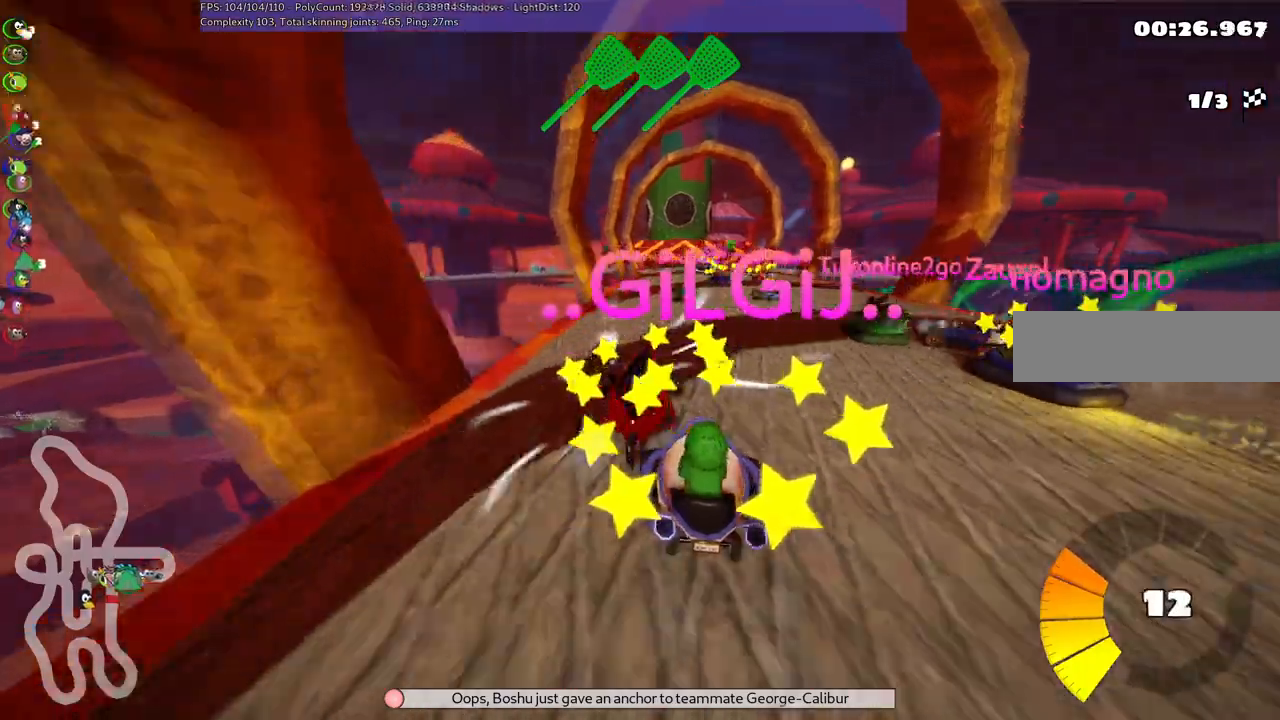
{"keys": ["left", "m", "up"], "events": [[50, "right", "down"], [300, "right", "up"]]}
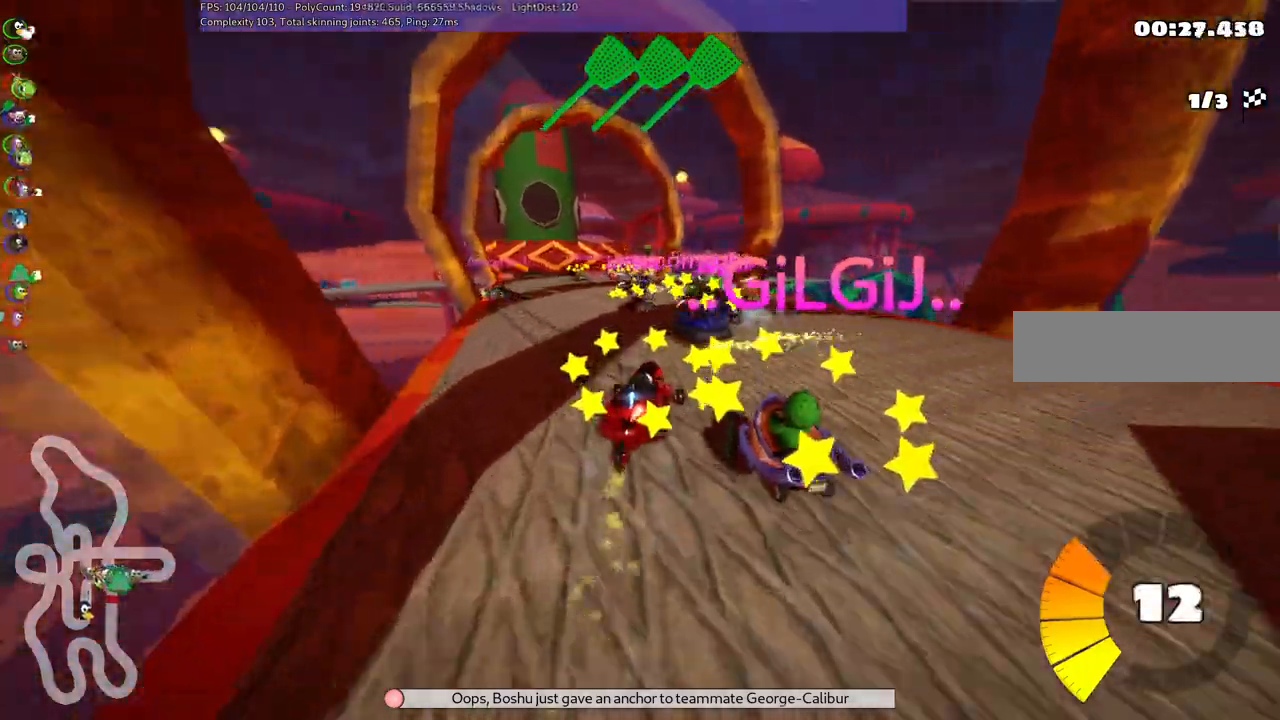
{"keys": ["up"], "events": [[217, "m", "up"], [367, "left", "up"]]}
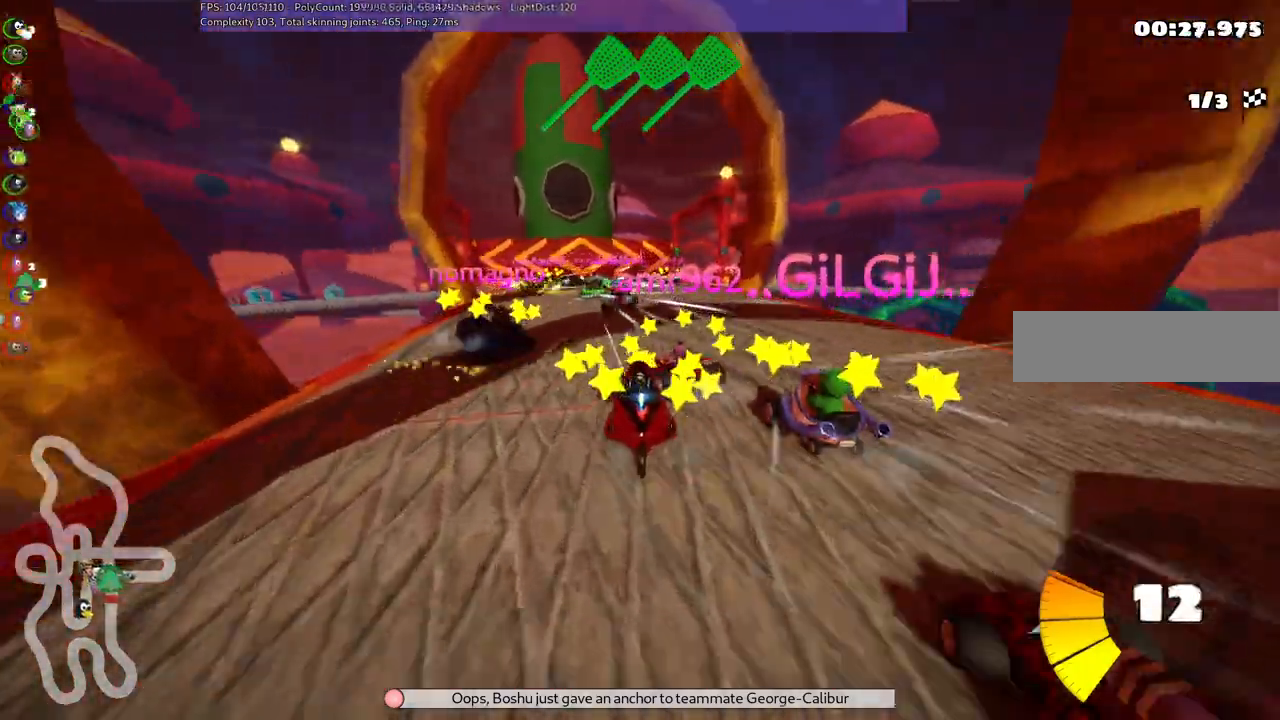
{"keys": ["right", "up"], "events": [[467, "right", "down"]]}
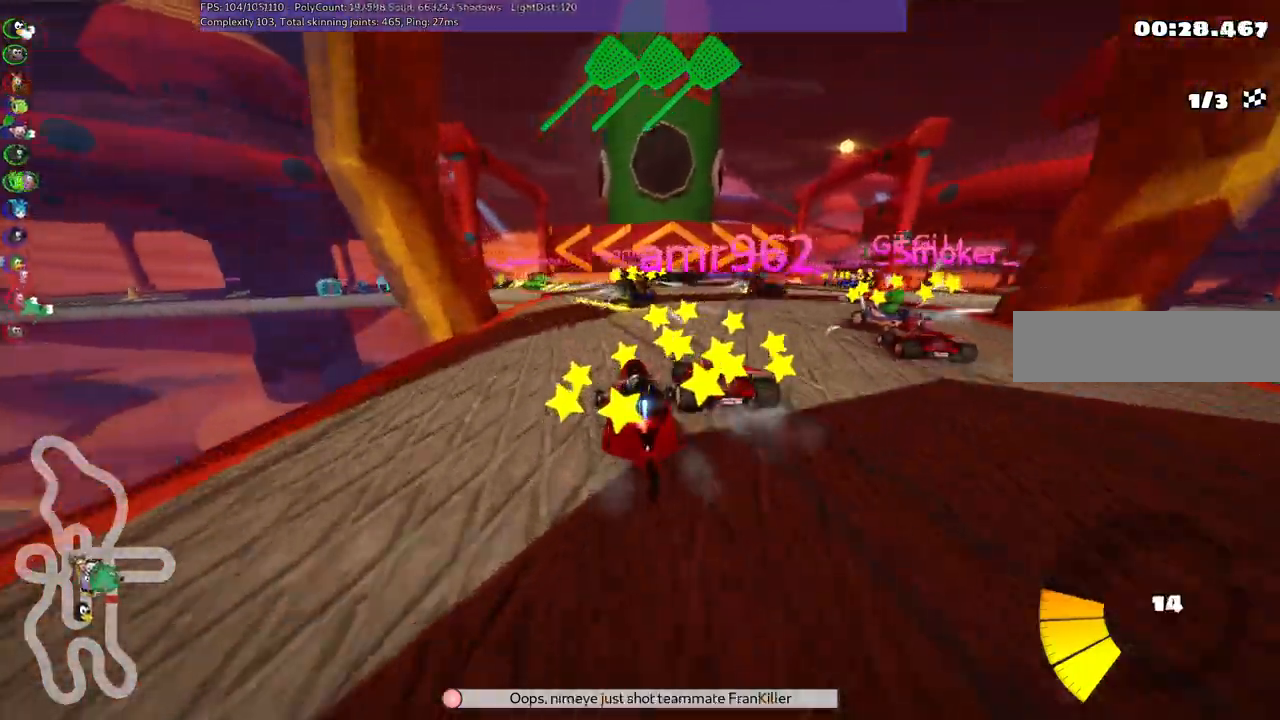
{"keys": ["right"], "events": [[17, "m", "down"], [250, "m", "up"], [350, "space", "down"], [483, "space", "up"], [483, "up", "up"]]}
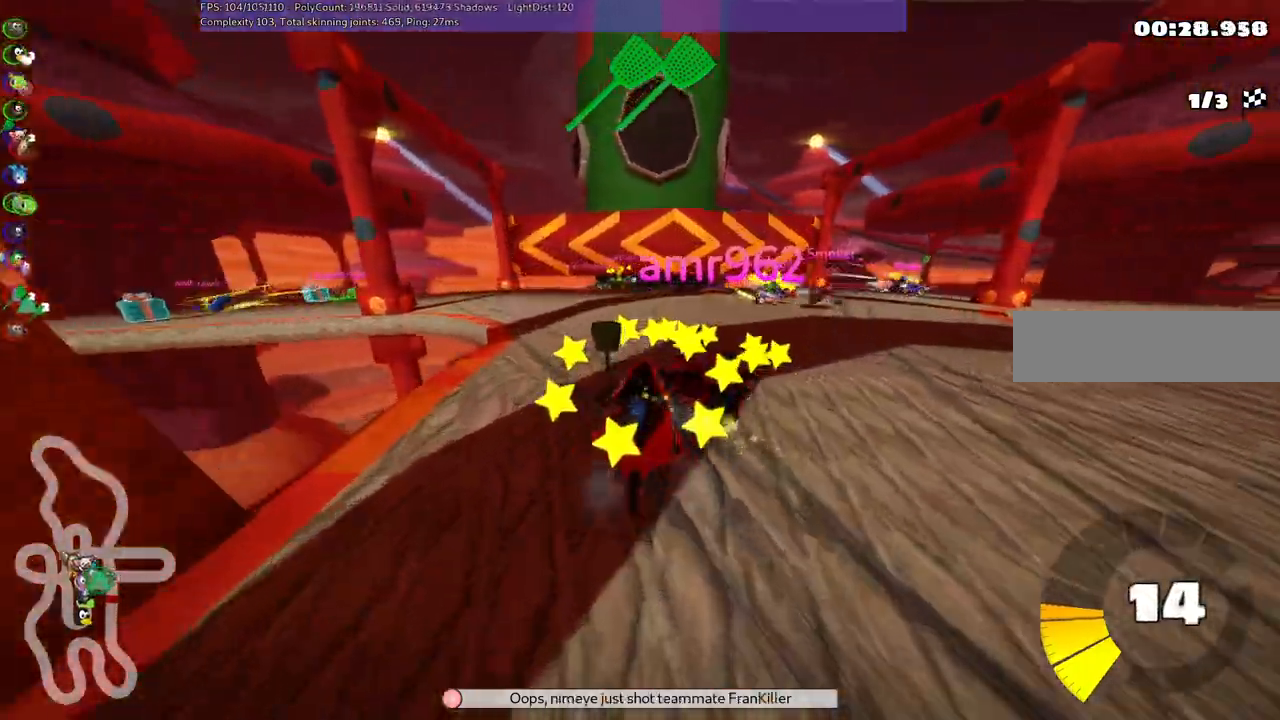
{"keys": ["m", "right", "up"], "events": [[83, "down", "down"], [133, "down", "up"], [300, "up", "down"], [417, "m", "down"]]}
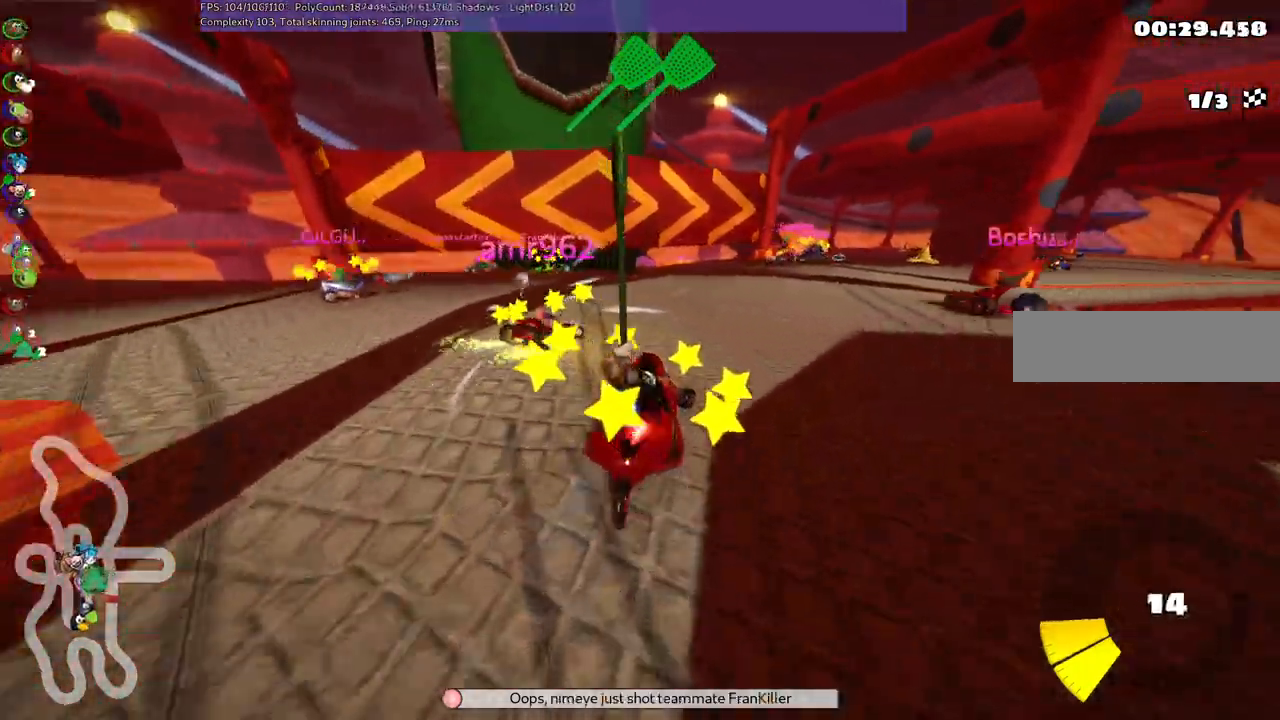
{"keys": ["right", "up"], "events": [[50, "m", "up"]]}
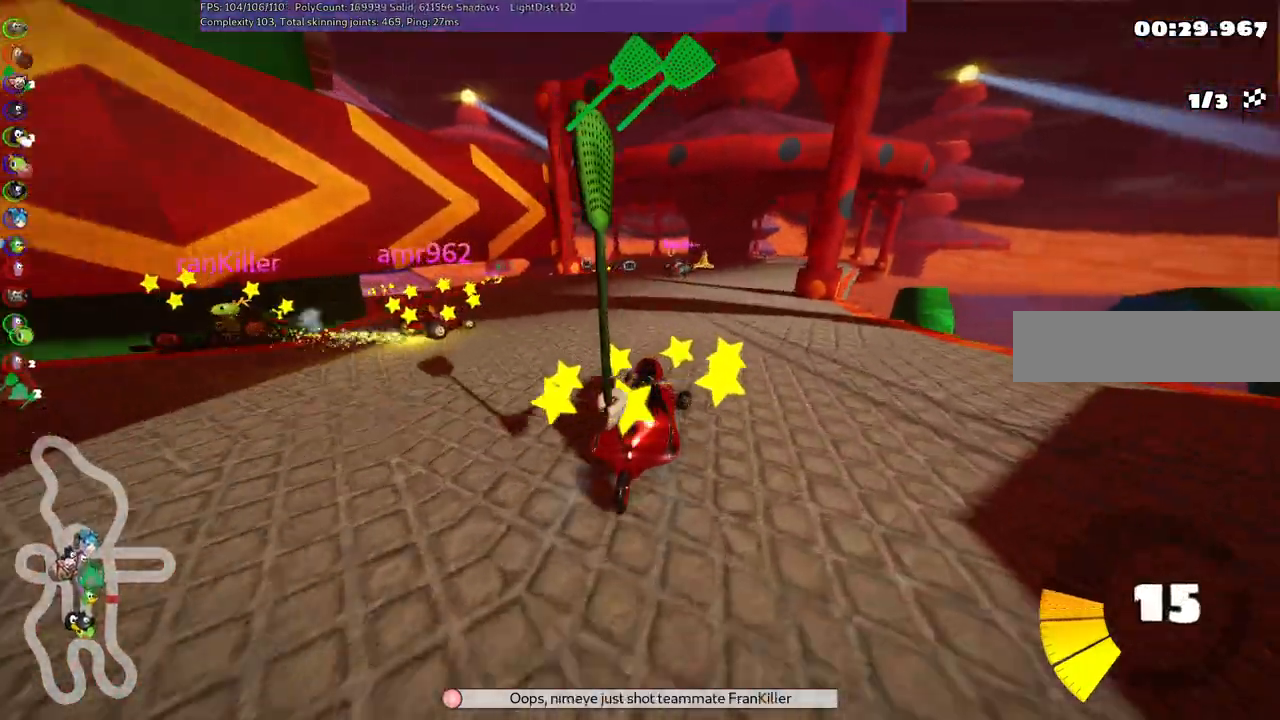
{"keys": ["left", "m", "up"], "events": [[150, "left", "down"], [150, "m", "down"], [150, "right", "up"]]}
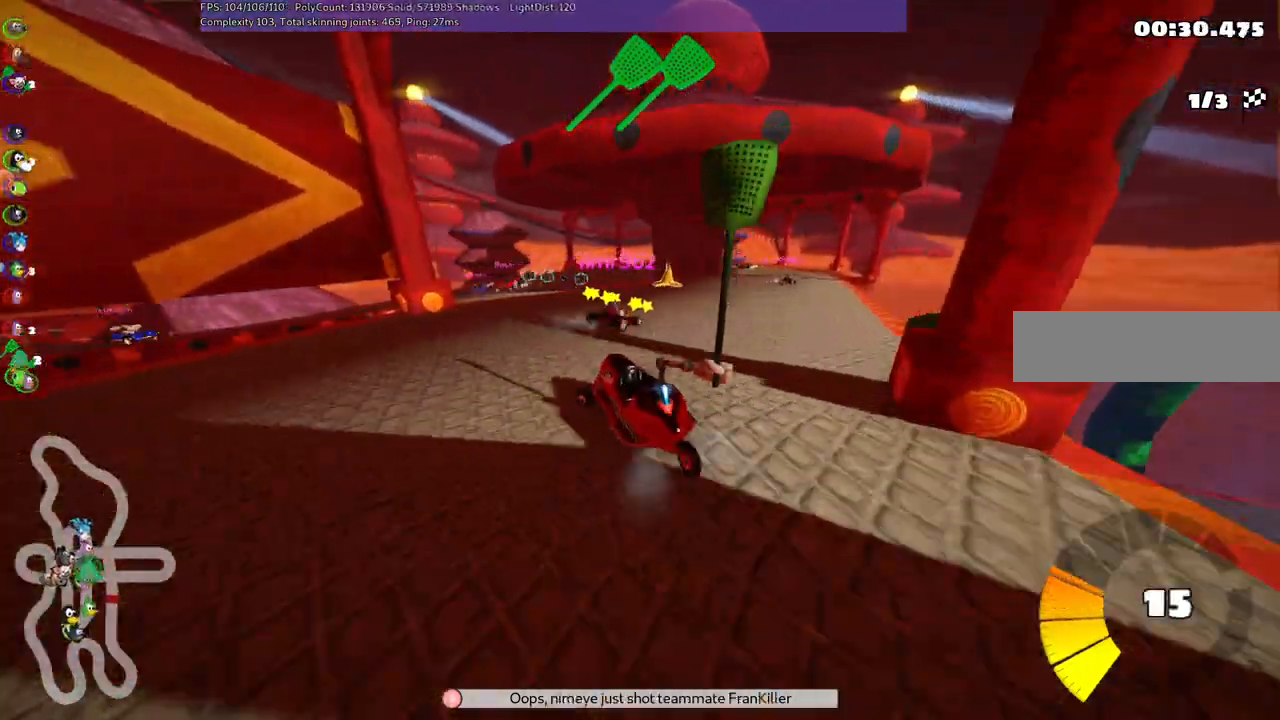
{"keys": ["left", "m", "up"], "events": [[117, "left", "up"], [117, "right", "down"], [267, "left", "down"], [317, "right", "up"]]}
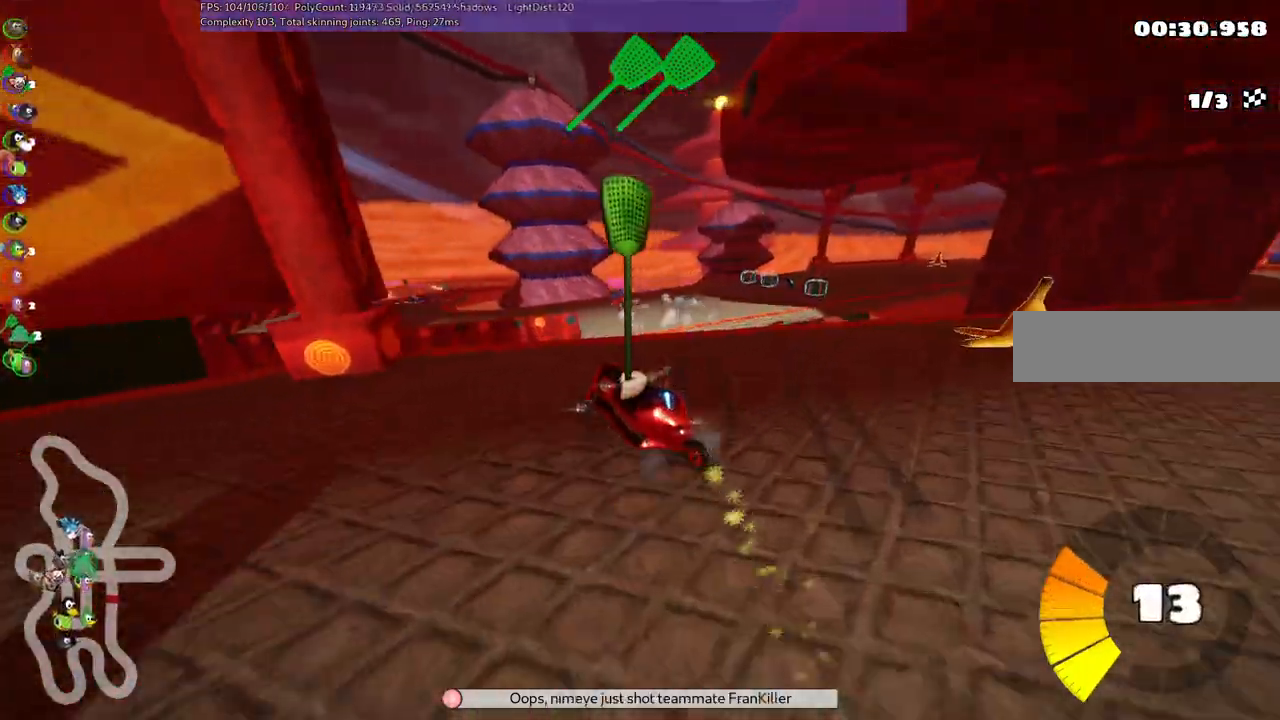
{"keys": ["left", "up"], "events": [[417, "m", "up"]]}
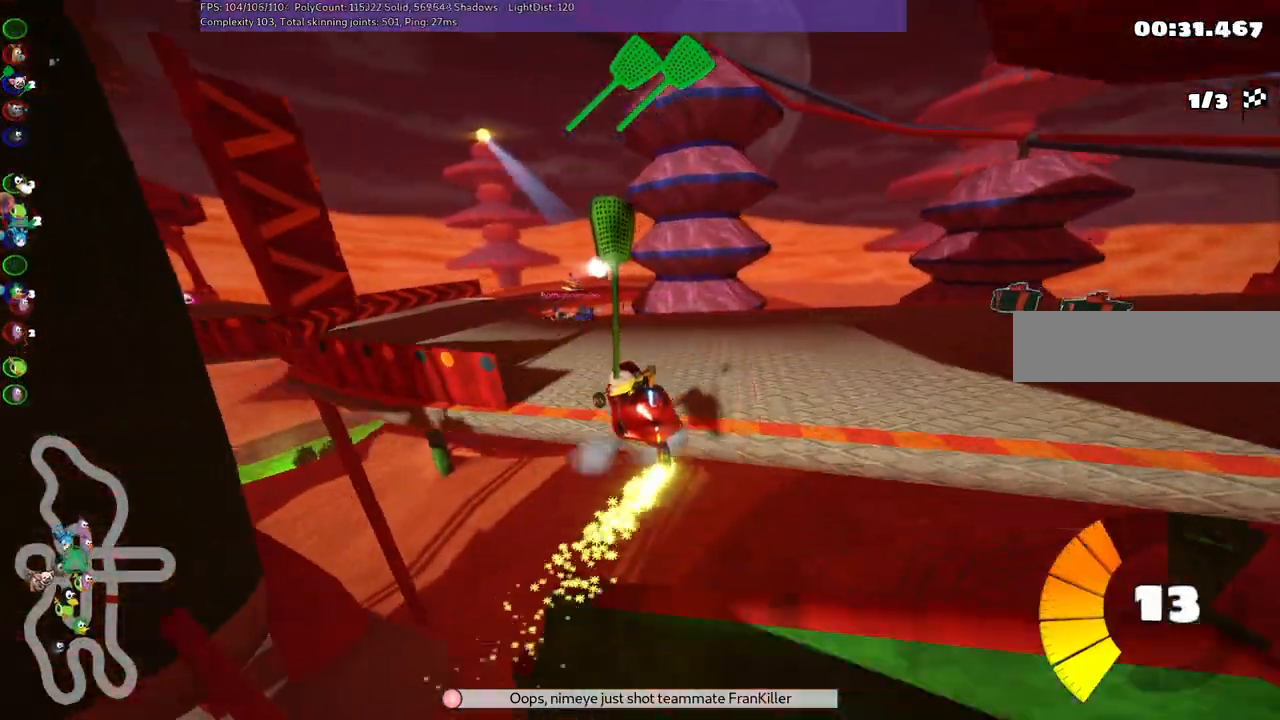
{"keys": ["left"], "events": [[100, "up", "up"], [200, "down", "down"], [450, "down", "up"]]}
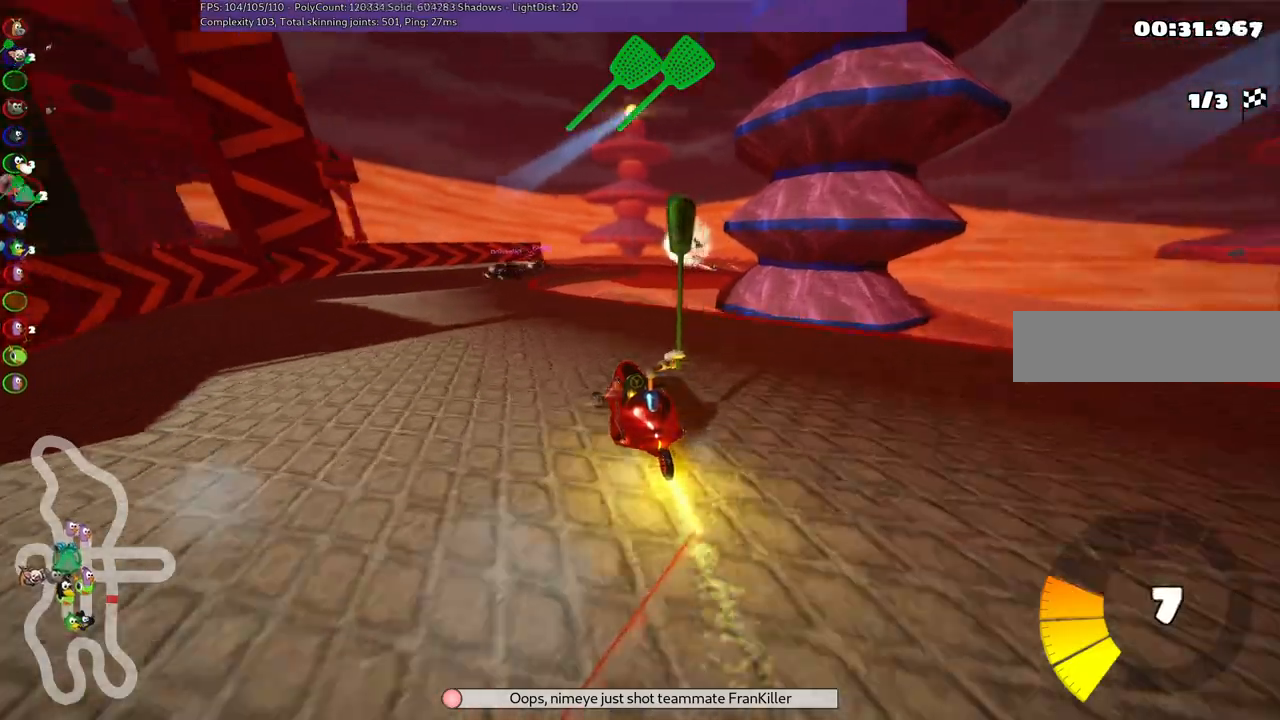
{"keys": ["m", "right", "up"], "events": [[33, "up", "down"], [267, "left", "up"], [367, "right", "down"], [417, "m", "down"]]}
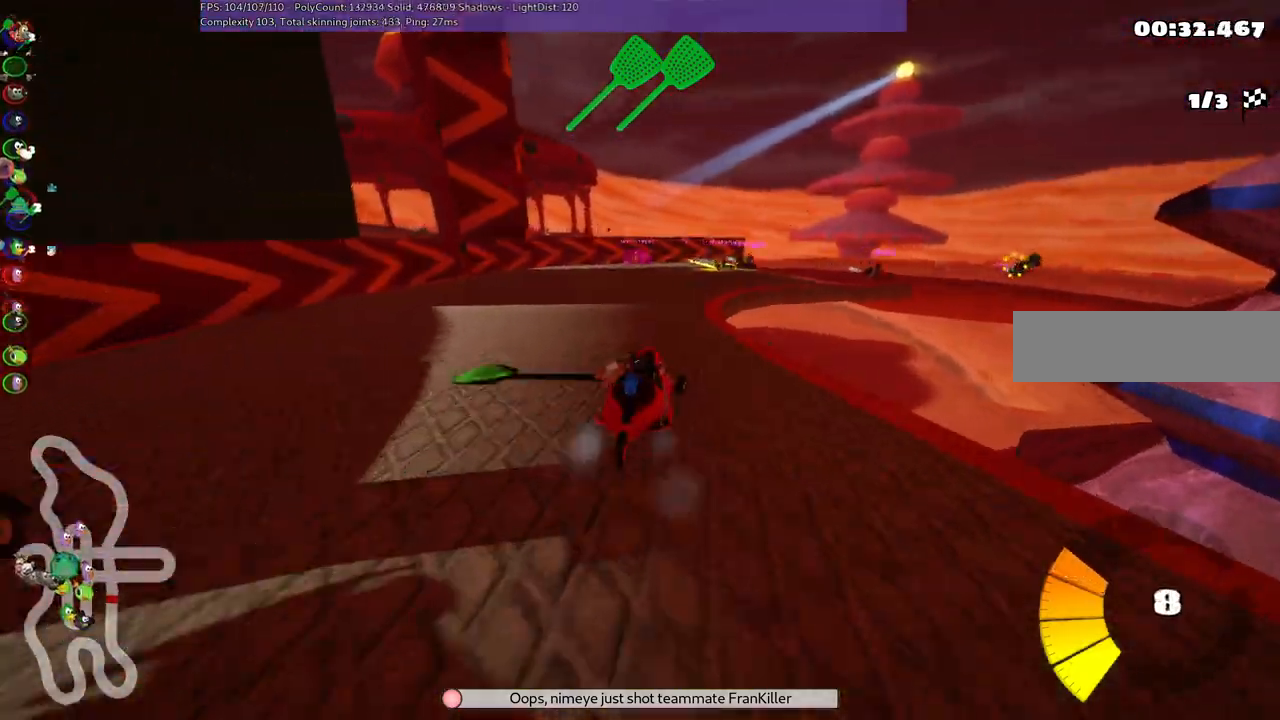
{"keys": ["m", "right", "up"], "events": [[50, "right", "up"], [233, "right", "down"]]}
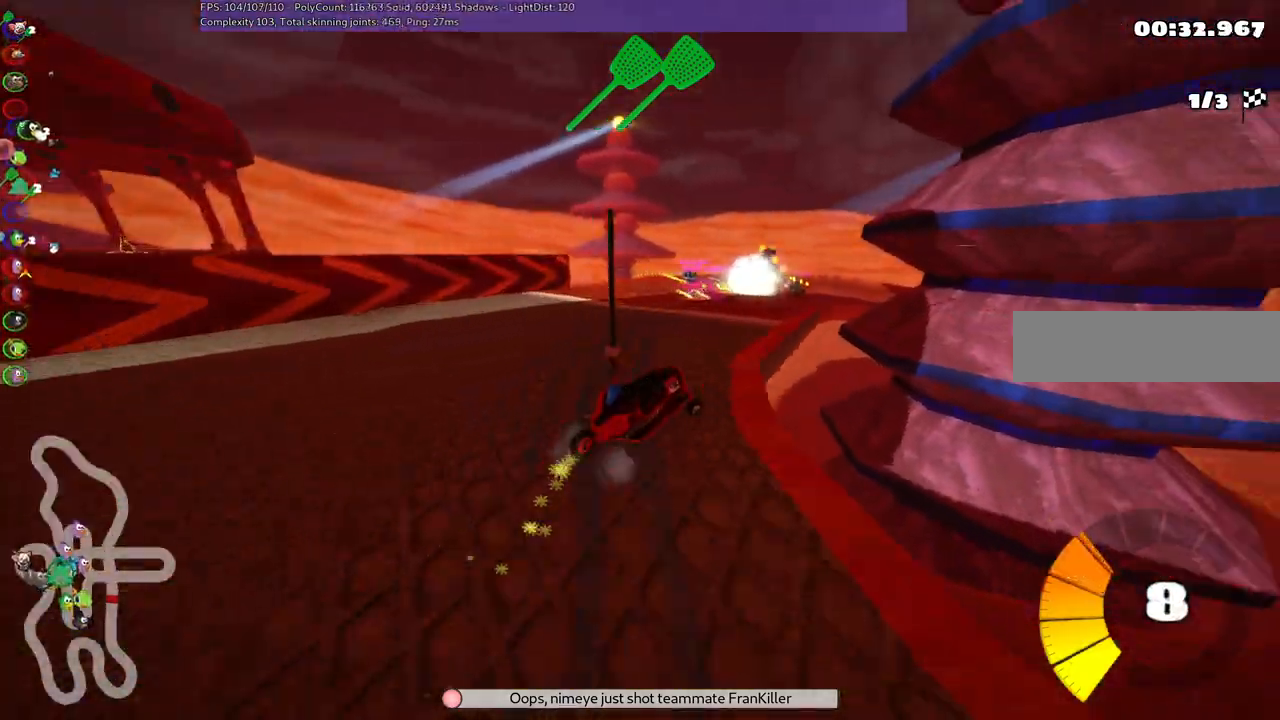
{"keys": ["m", "right", "up"], "events": []}
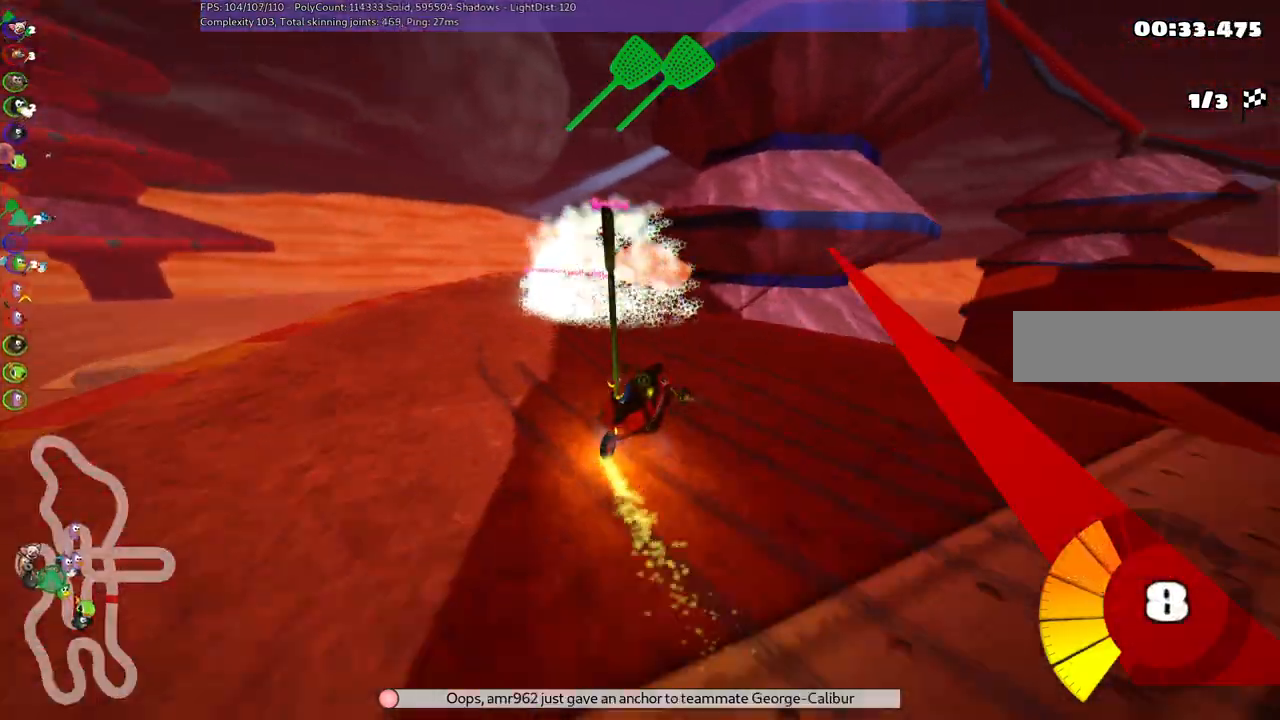
{"keys": ["left", "m", "up"], "events": [[33, "right", "up"], [83, "left", "down"], [217, "right", "down"], [400, "right", "up"]]}
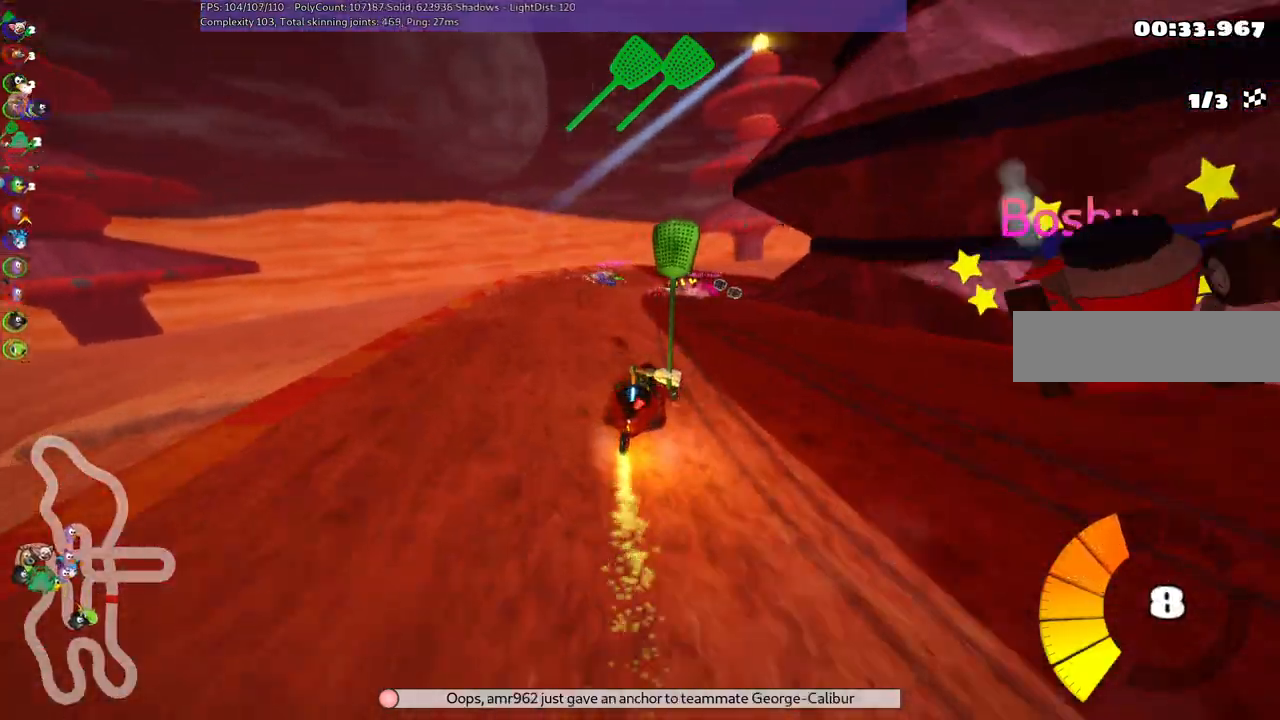
{"keys": ["left", "m", "right", "up"], "events": [[50, "right", "down"]]}
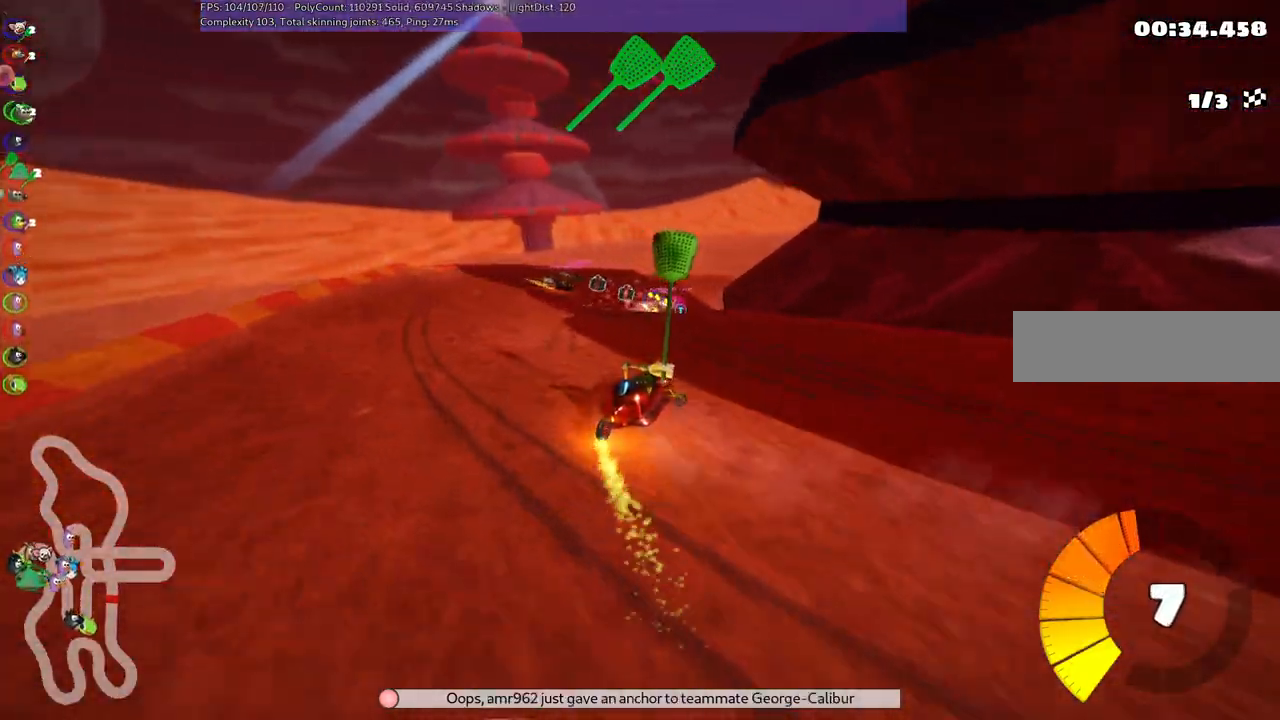
{"keys": ["left", "right", "up"], "events": [[433, "m", "up"]]}
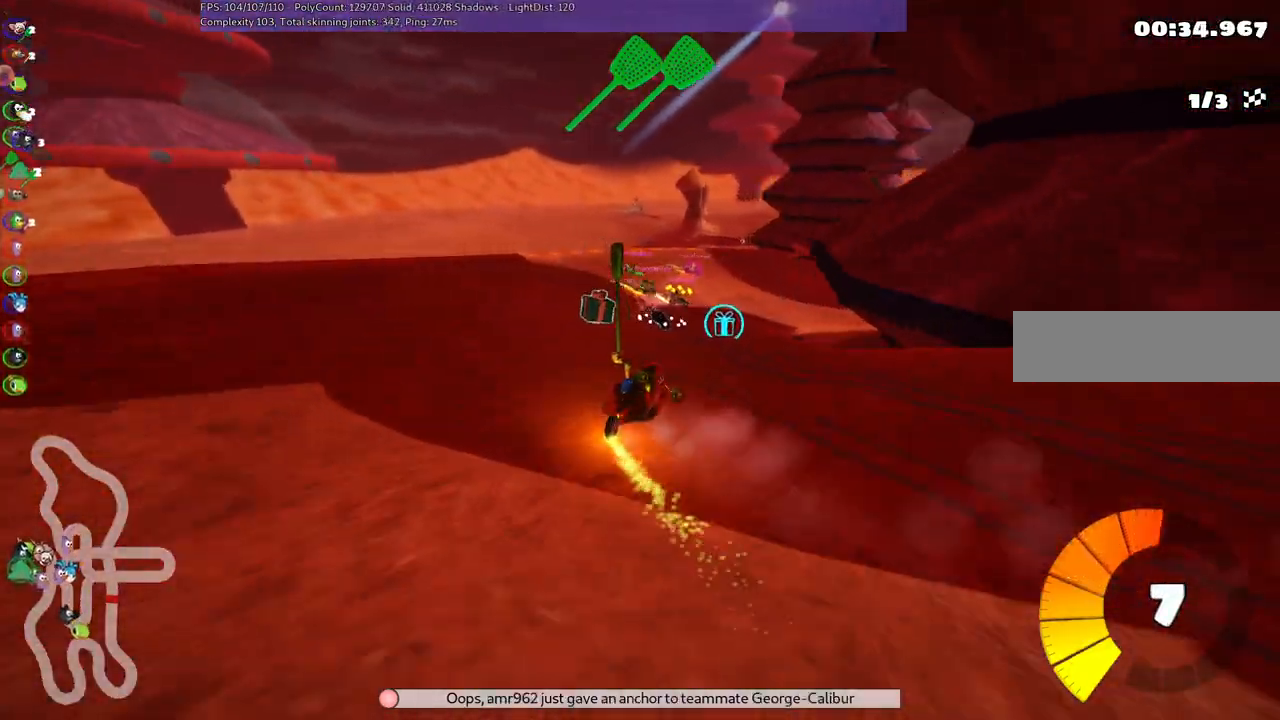
{"keys": ["up"], "events": [[317, "left", "up"], [317, "right", "up"]]}